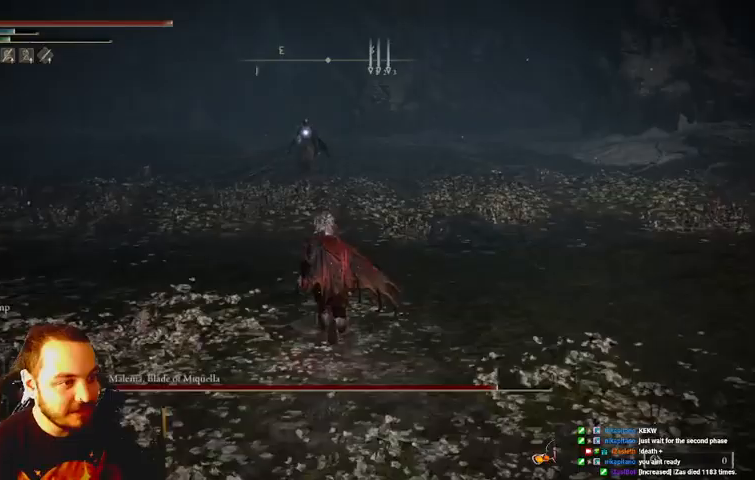
Gameplay with a controller (Xbox layout); each line is a JSON object with the inputs held at the frame after it. "events" lists button and stick changes between this image and that frame as [ms after this image, input, new state], when the widget could be followed in between. Not read: L3 R3.
{"buttons": ["B"], "left_stick": "up", "right_stick": "center", "events": []}
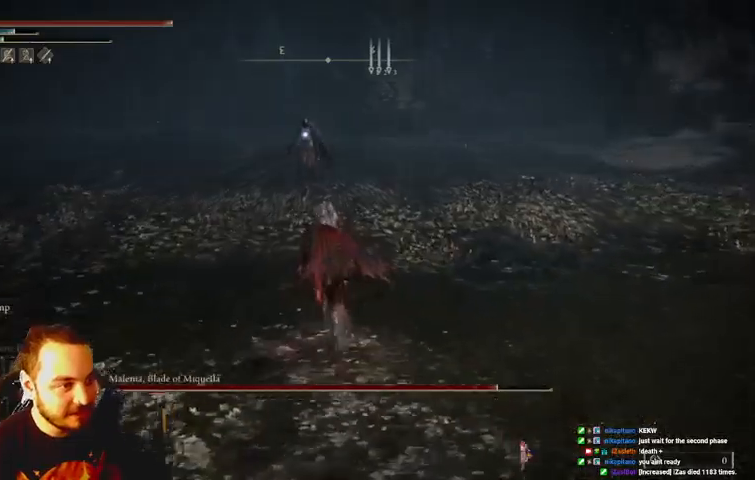
{"buttons": [], "left_stick": "up", "right_stick": "center", "events": [[33, "B", "up"]]}
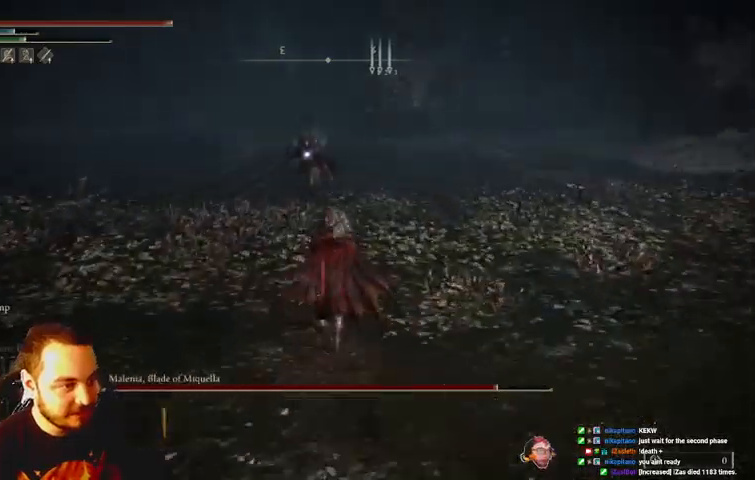
{"buttons": [], "left_stick": "up", "right_stick": "center", "events": []}
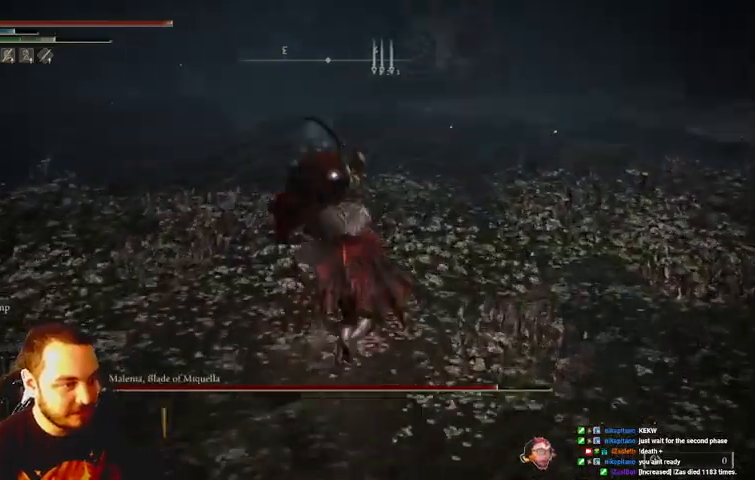
{"buttons": [], "left_stick": "up", "right_stick": "center", "events": [[200, "B", "down"], [300, "B", "up"]]}
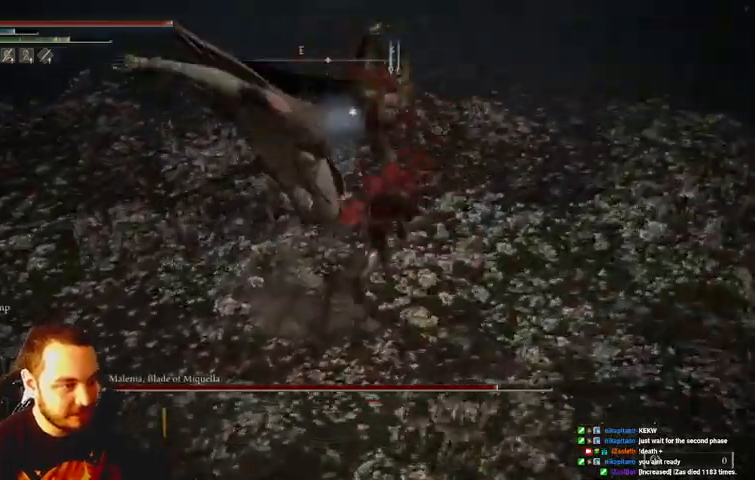
{"buttons": [], "left_stick": "up", "right_stick": "center", "events": [[300, "B", "down"], [367, "B", "up"]]}
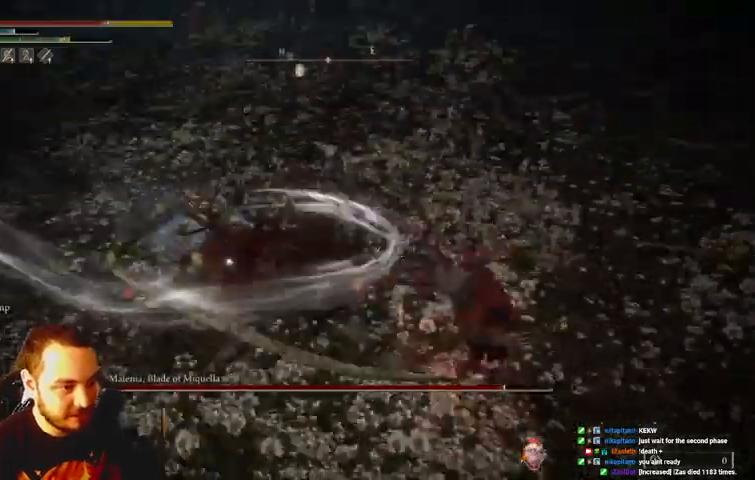
{"buttons": ["B"], "left_stick": "up", "right_stick": "center", "events": [[367, "B", "down"]]}
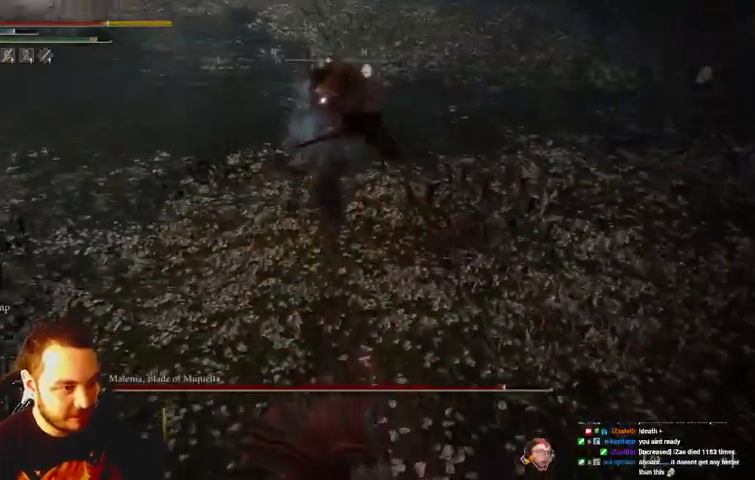
{"buttons": ["B"], "left_stick": "up-right", "right_stick": "center", "events": [[200, "left_stick", "up-right"]]}
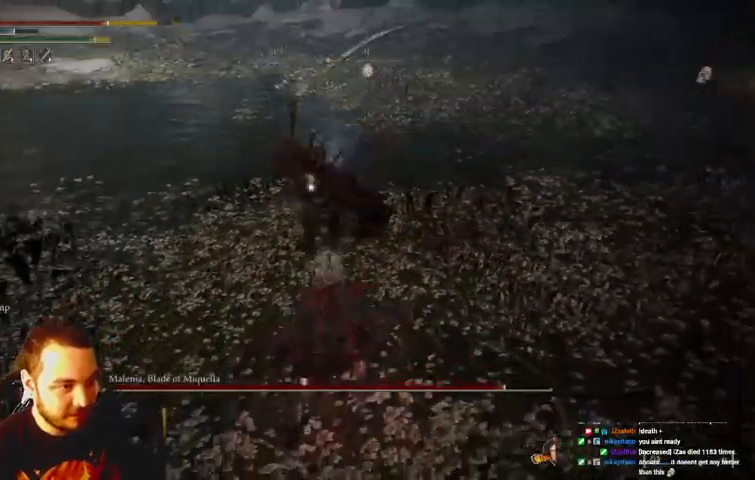
{"buttons": ["B"], "left_stick": "up-right", "right_stick": "center", "events": [[67, "B", "up"], [100, "B", "down"], [167, "B", "up"], [500, "B", "down"]]}
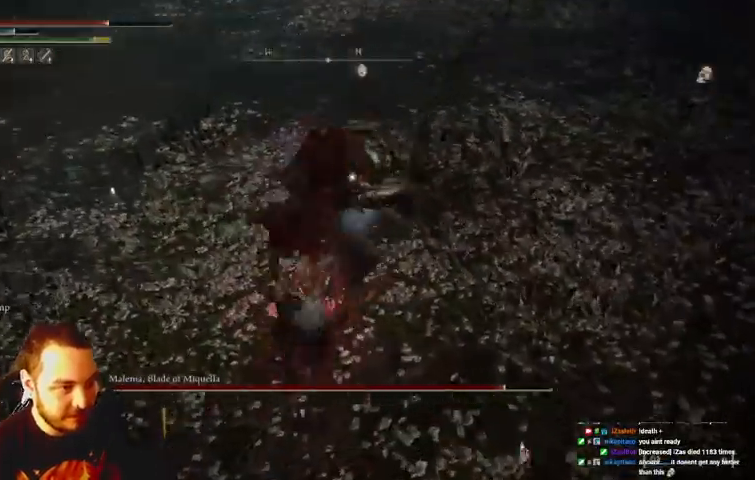
{"buttons": [], "left_stick": "up-right", "right_stick": "center", "events": [[67, "B", "up"]]}
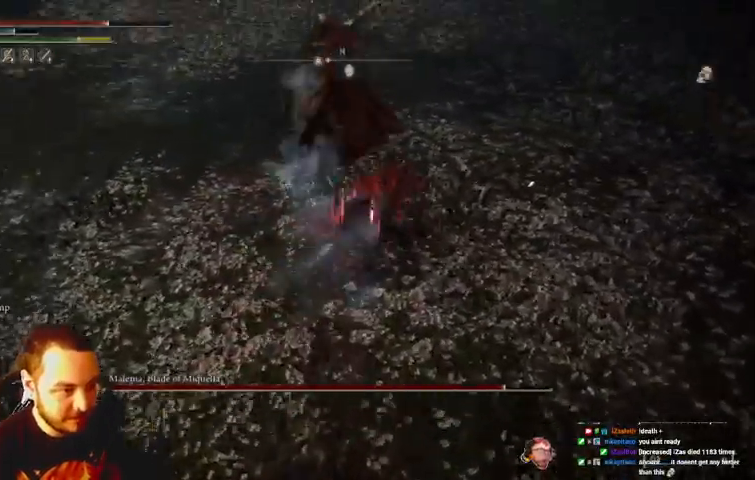
{"buttons": [], "left_stick": "up", "right_stick": "center", "events": [[300, "left_stick", "up"]]}
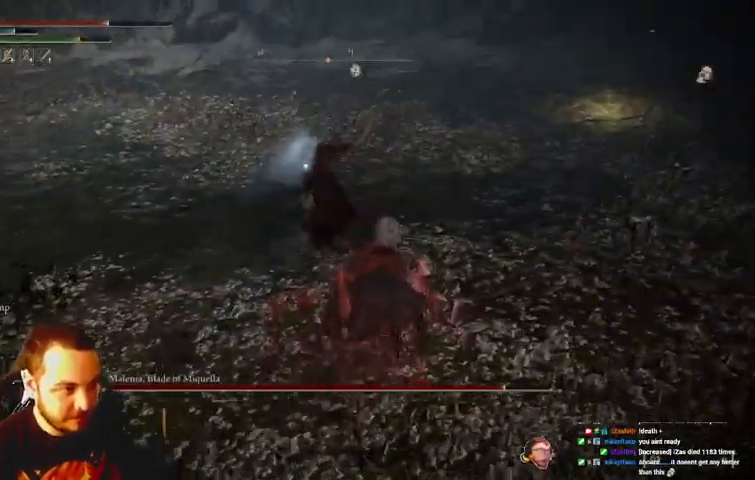
{"buttons": ["R1"], "left_stick": "up", "right_stick": "center", "events": [[467, "R1", "down"]]}
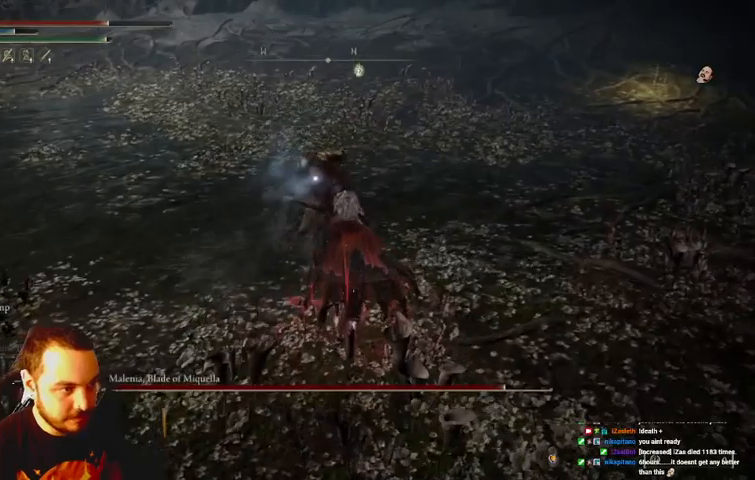
{"buttons": ["R1"], "left_stick": "up", "right_stick": "center", "events": [[367, "R1", "up"], [467, "R1", "down"]]}
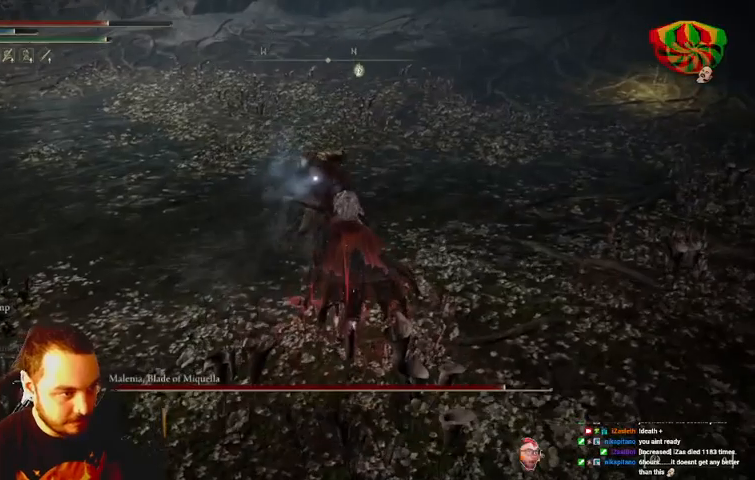
{"buttons": ["R1"], "left_stick": "up", "right_stick": "center", "events": [[33, "R1", "up"], [167, "R1", "down"], [233, "R1", "up"], [300, "R1", "down"], [433, "R1", "up"], [467, "R1", "down"]]}
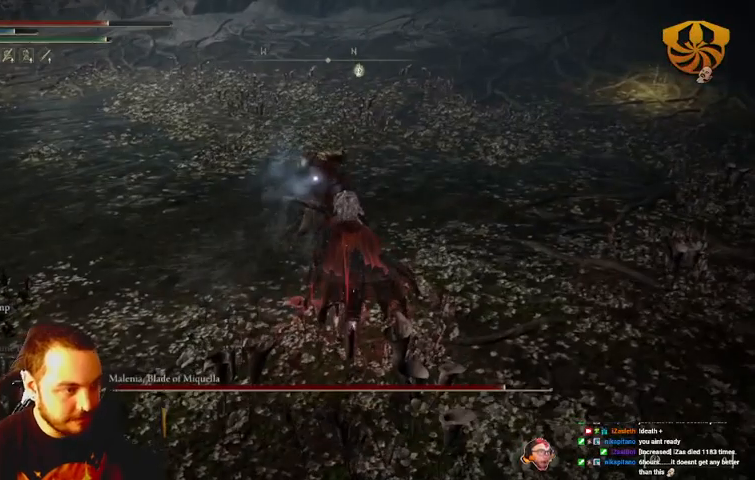
{"buttons": [], "left_stick": "up", "right_stick": "center", "events": [[133, "R1", "up"], [167, "R1", "down"], [267, "R1", "up"], [333, "R1", "down"], [467, "R1", "up"]]}
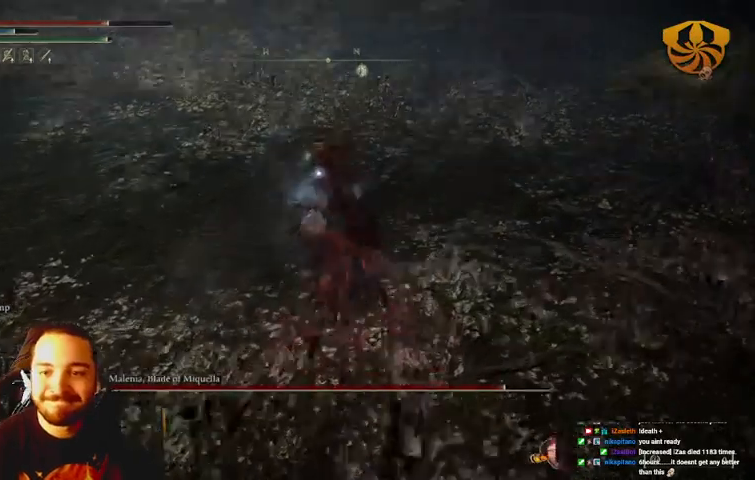
{"buttons": ["R1"], "left_stick": "up", "right_stick": "center", "events": [[33, "R1", "down"], [133, "R1", "up"], [233, "R1", "down"], [333, "R1", "up"], [400, "R1", "down"]]}
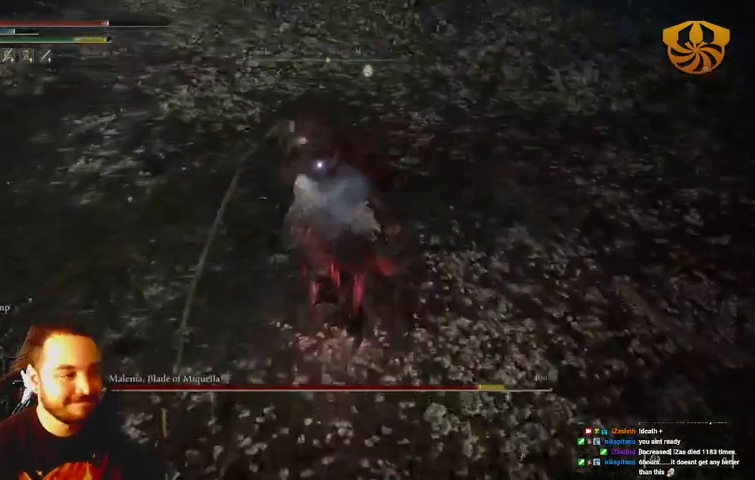
{"buttons": [], "left_stick": "center", "right_stick": "center", "events": [[167, "R1", "up"], [500, "left_stick", "center"]]}
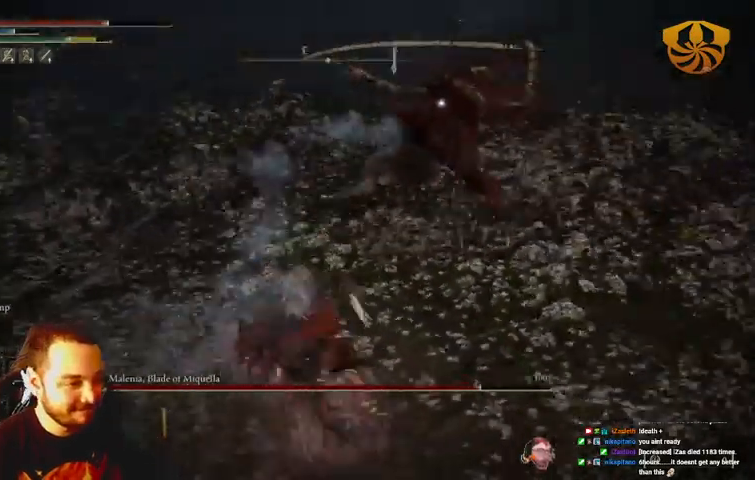
{"buttons": ["B"], "left_stick": "down-left", "right_stick": "center", "events": [[33, "B", "down"], [33, "left_stick", "down-left"], [133, "B", "up"], [200, "B", "down"], [267, "B", "up"], [367, "B", "down"], [433, "B", "up"], [500, "B", "down"]]}
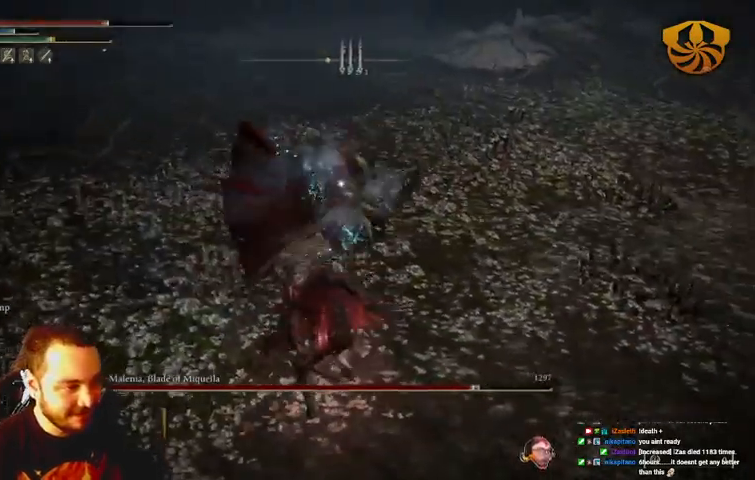
{"buttons": [], "left_stick": "down-left", "right_stick": "center", "events": [[133, "B", "up"]]}
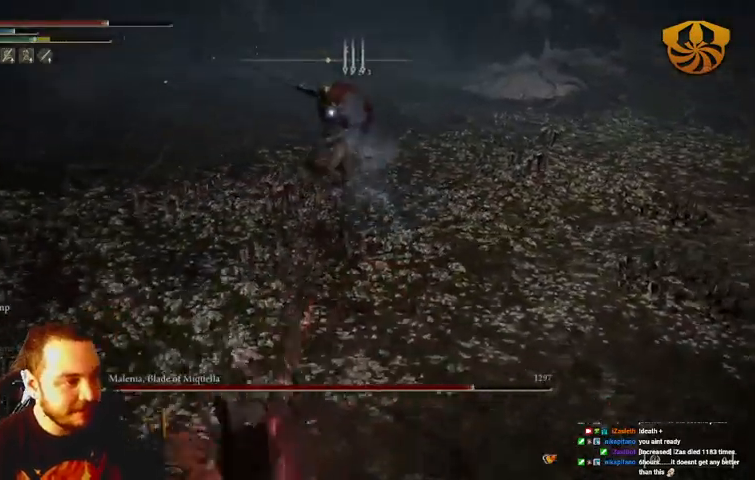
{"buttons": [], "left_stick": "down", "right_stick": "center", "events": [[67, "left_stick", "down"], [133, "B", "down"], [267, "B", "up"]]}
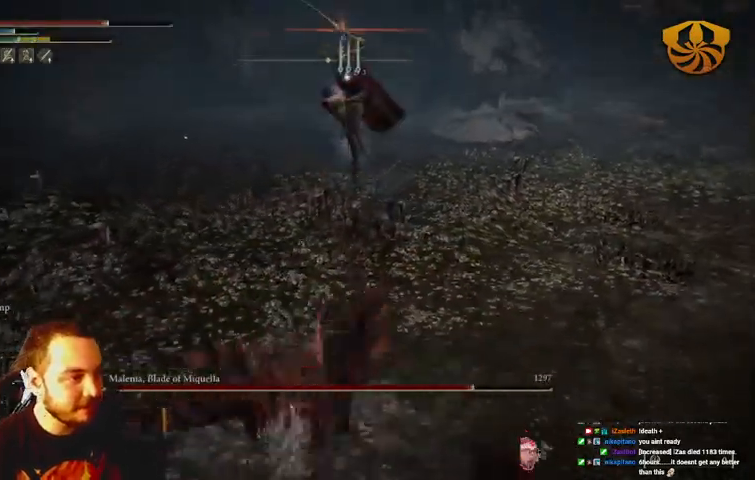
{"buttons": [], "left_stick": "right", "right_stick": "center", "events": [[400, "B", "down"], [467, "left_stick", "right"], [500, "B", "up"]]}
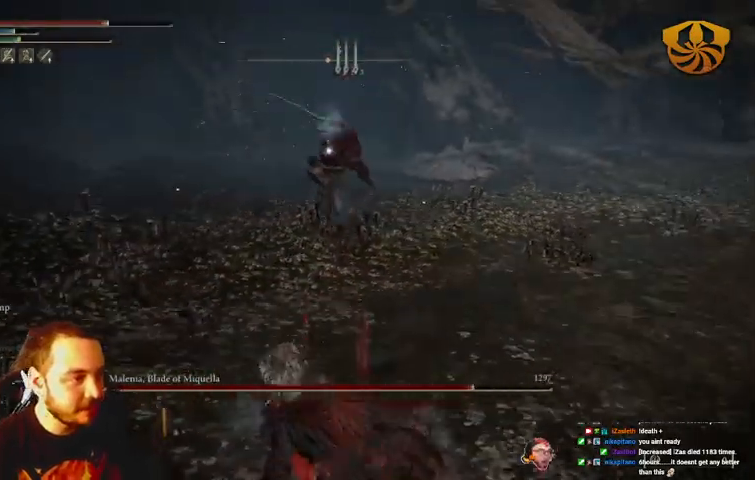
{"buttons": [], "left_stick": "right", "right_stick": "center", "events": []}
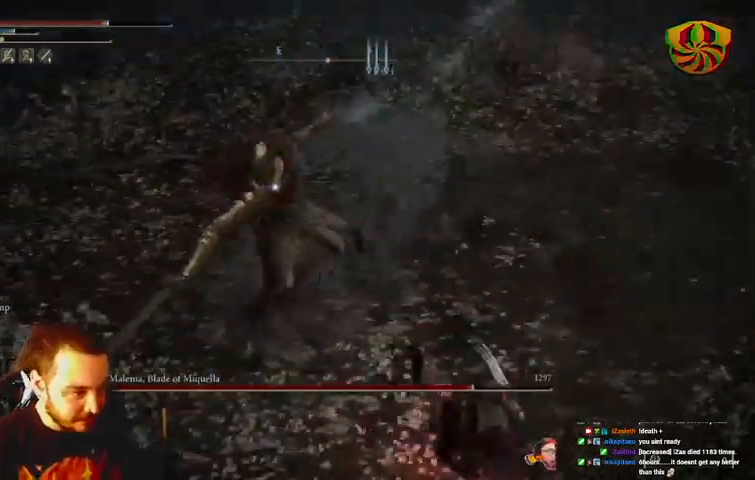
{"buttons": ["B"], "left_stick": "down-right", "right_stick": "center", "events": [[233, "B", "down"], [300, "left_stick", "down-right"]]}
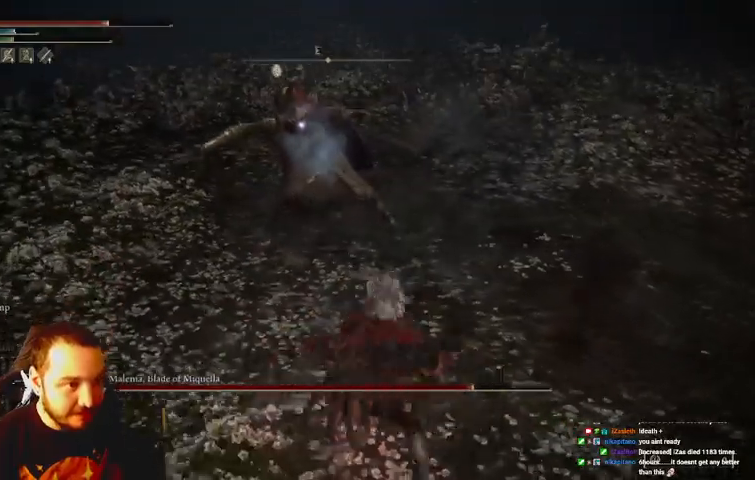
{"buttons": ["B"], "left_stick": "down-right", "right_stick": "center", "events": []}
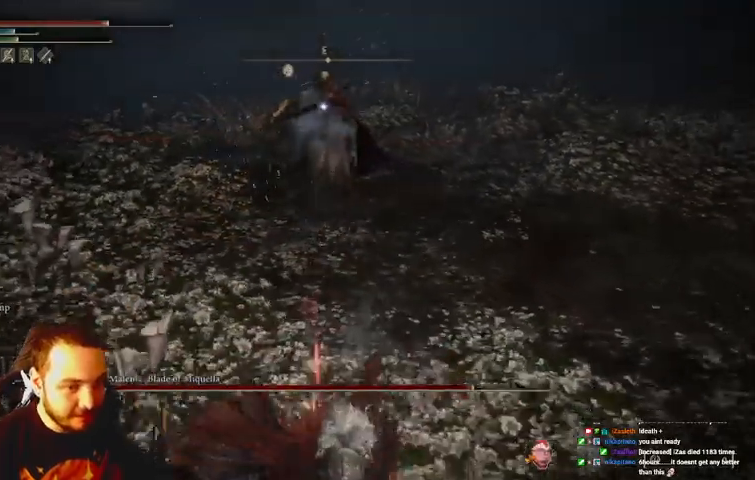
{"buttons": ["B"], "left_stick": "down", "right_stick": "center", "events": [[133, "left_stick", "down"]]}
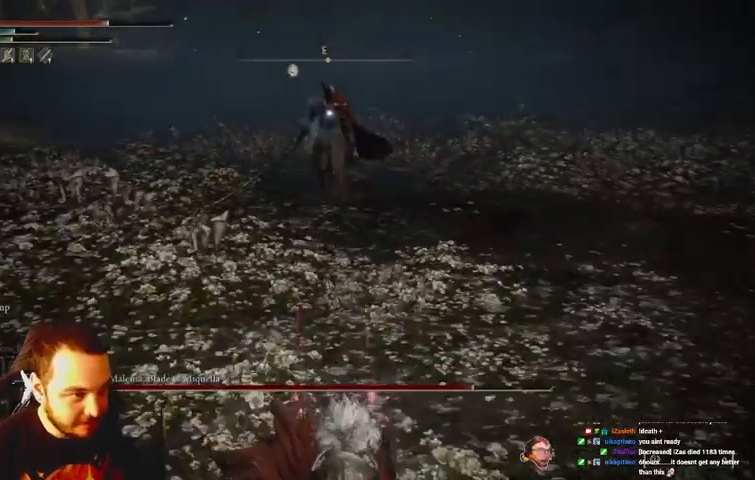
{"buttons": ["B"], "left_stick": "down", "right_stick": "center", "events": []}
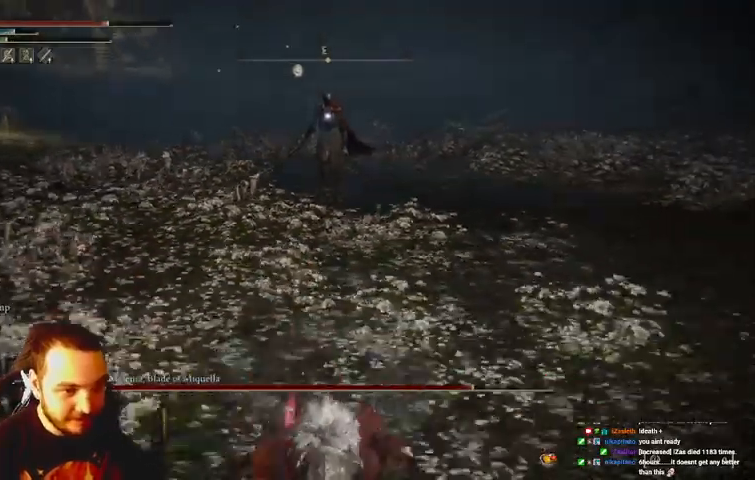
{"buttons": ["B"], "left_stick": "down", "right_stick": "center", "events": []}
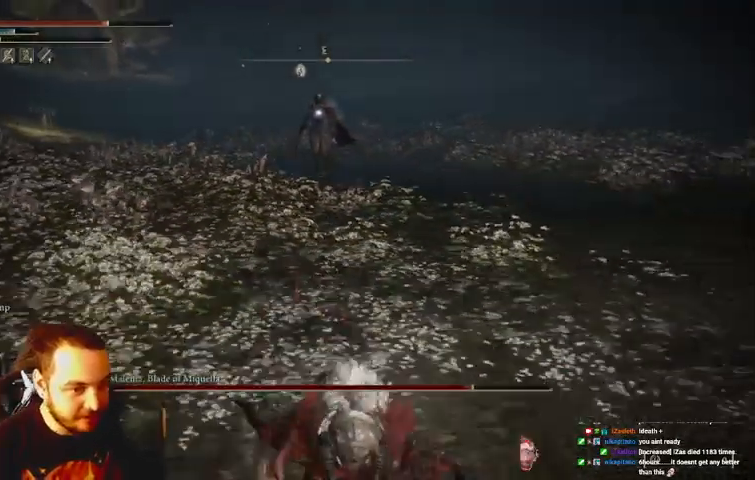
{"buttons": ["B"], "left_stick": "down-right", "right_stick": "center", "events": [[233, "A", "down"], [233, "left_stick", "down-right"], [333, "A", "up"]]}